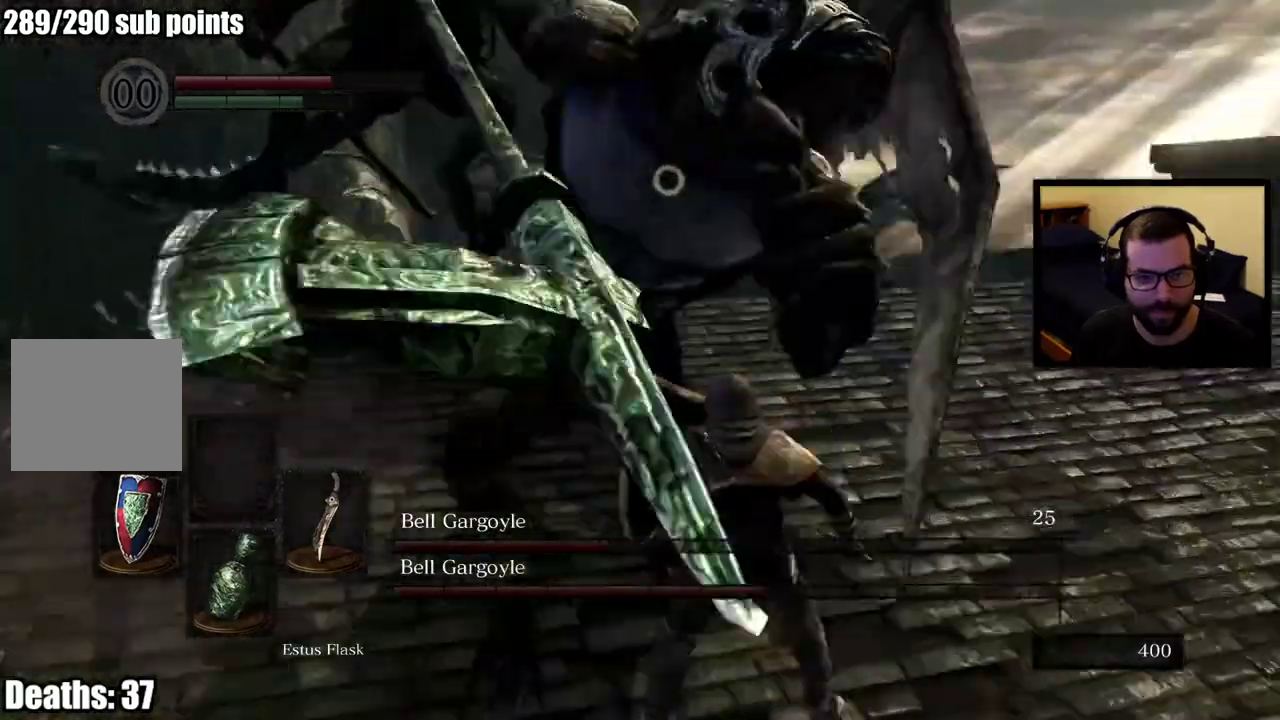
Gameplay with a controller (PlayStation layout); each line is a JSON object with the inputs held at the frame after it. "events" lists button and stick changes between this image and that frame as [ms after this image, input, new state], when the widget could be followed in between. This overlay highlights the sticks when they move; stick clicks (L3 R3) are not distinguishable. Not read: L2.
{"buttons": [], "left_stick": "up", "right_stick": "center"}
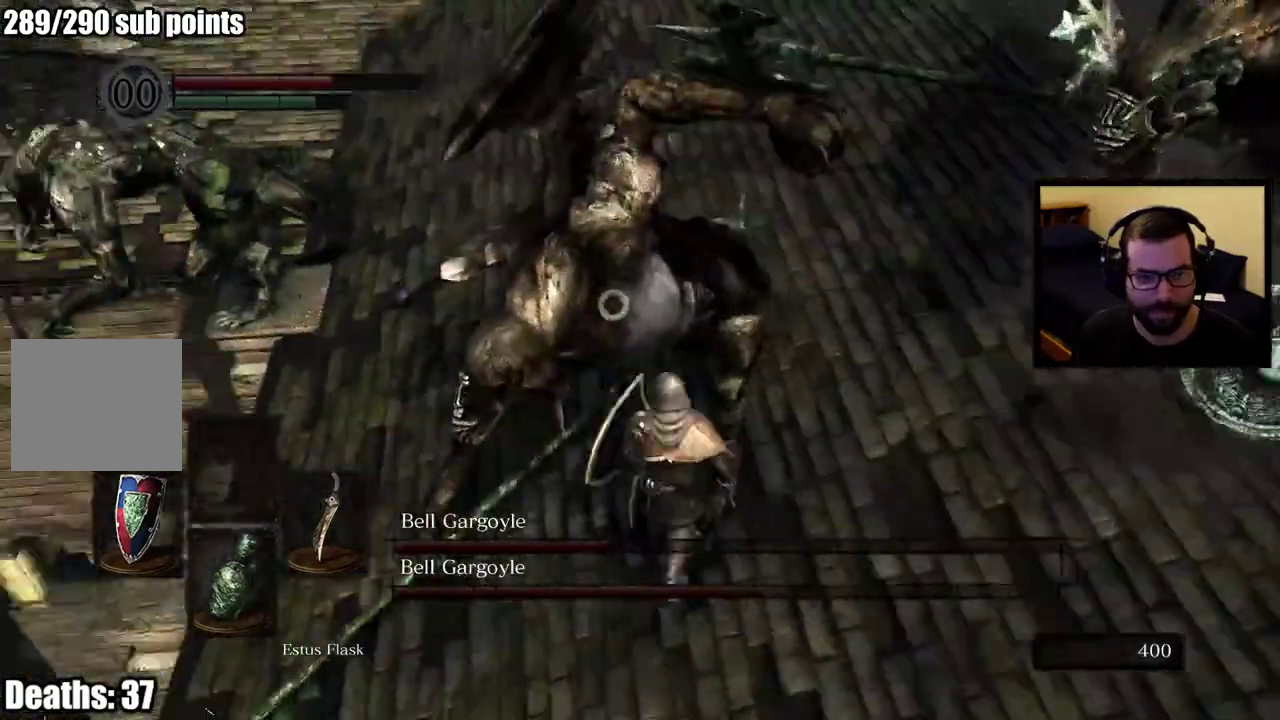
{"buttons": [], "left_stick": "up-right", "right_stick": "center"}
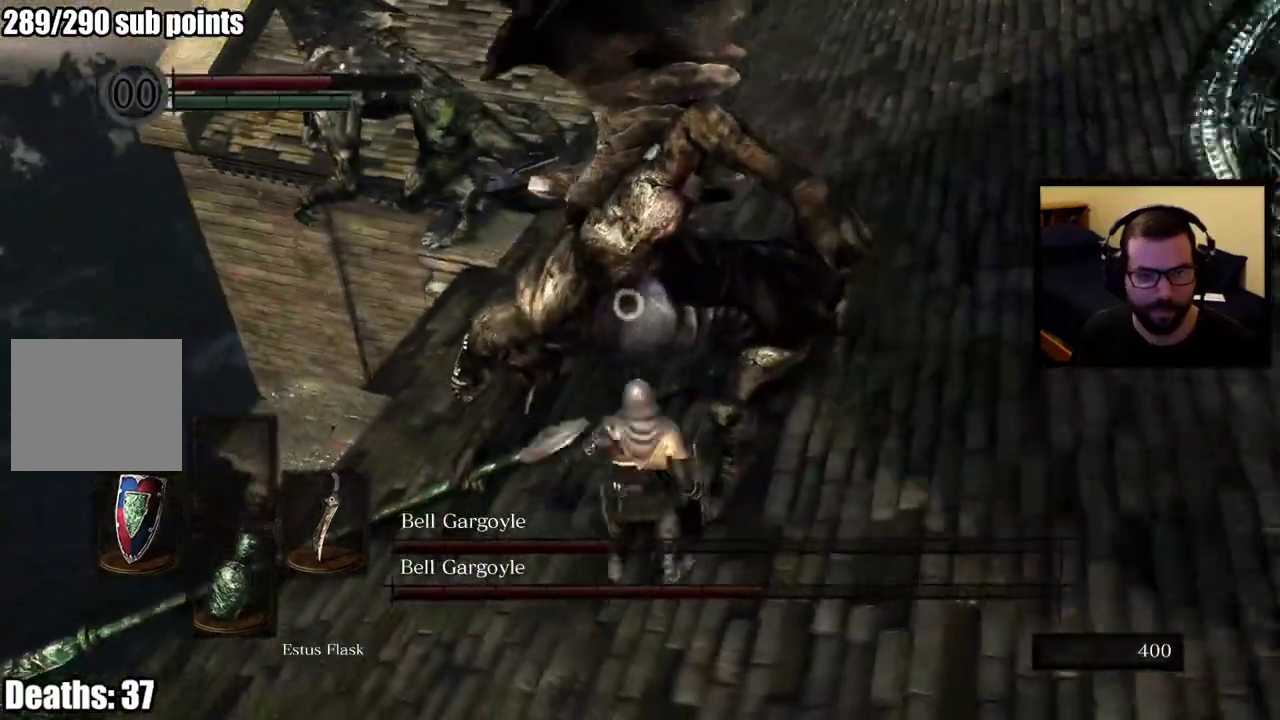
{"buttons": [], "left_stick": "down-right", "right_stick": "center"}
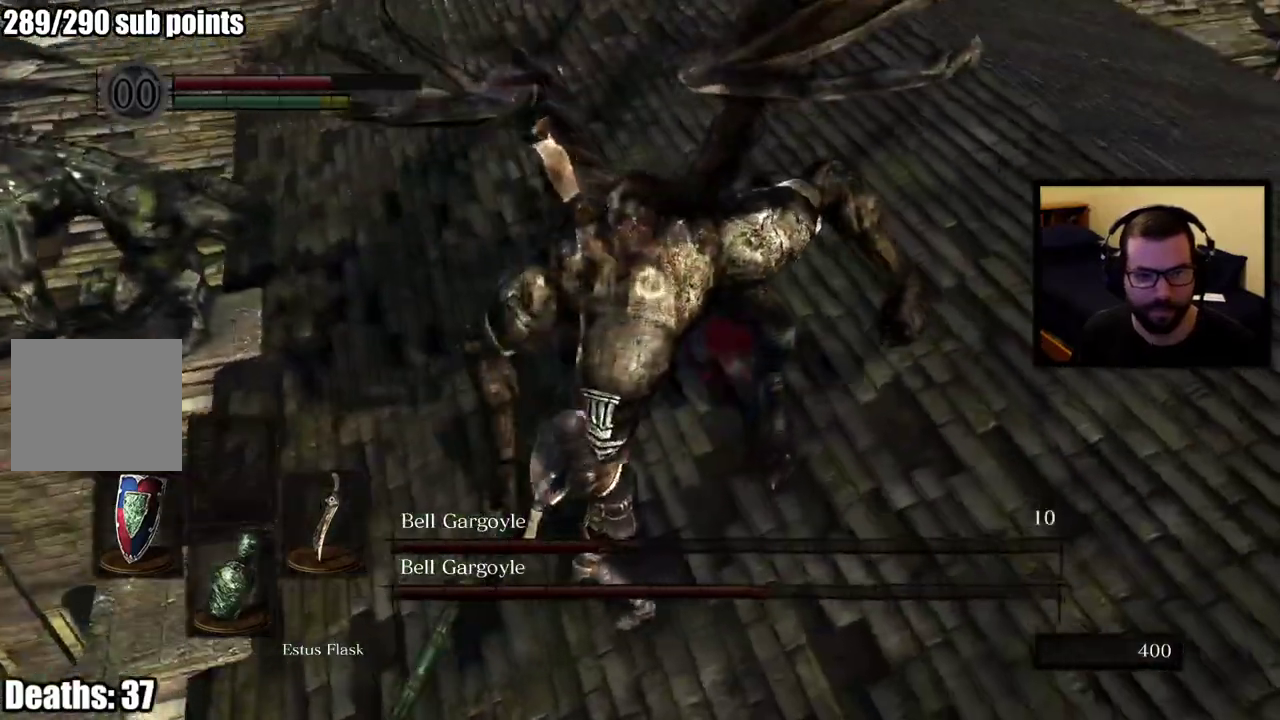
{"buttons": [], "left_stick": "down-right", "right_stick": "center"}
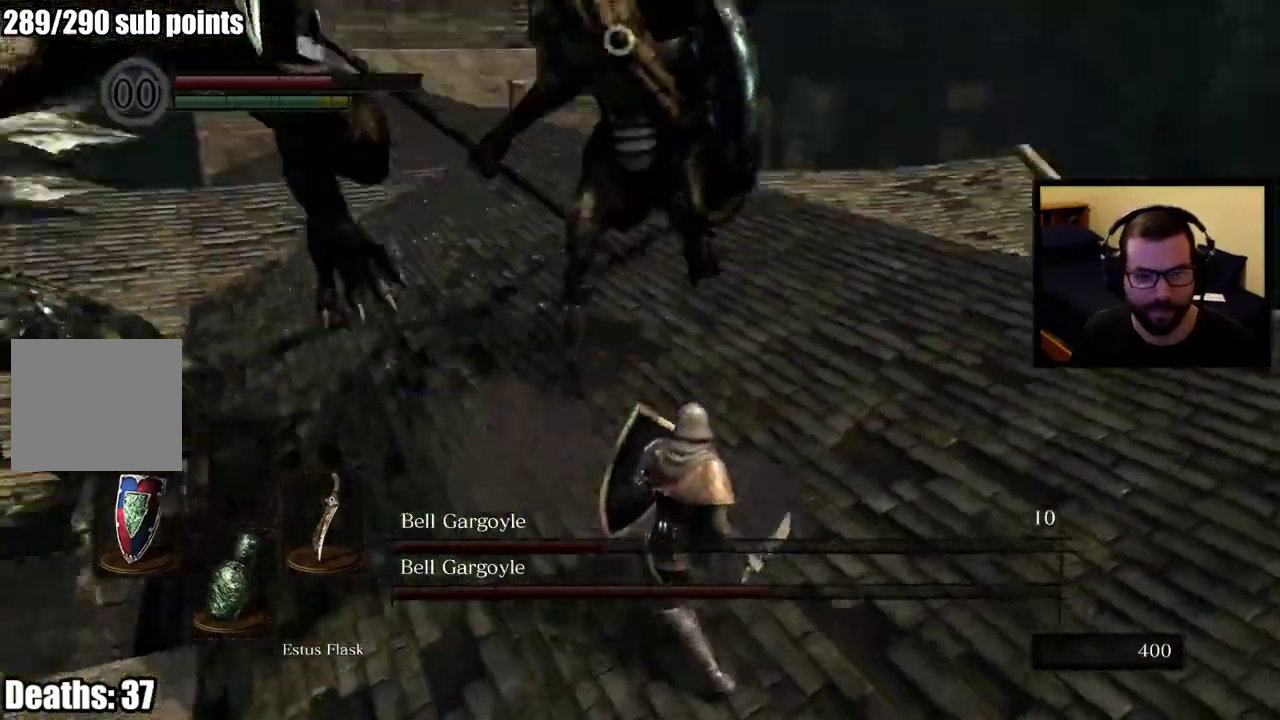
{"buttons": [], "left_stick": "up-right", "right_stick": "center", "events": [[333, "left_stick", "up-right"]]}
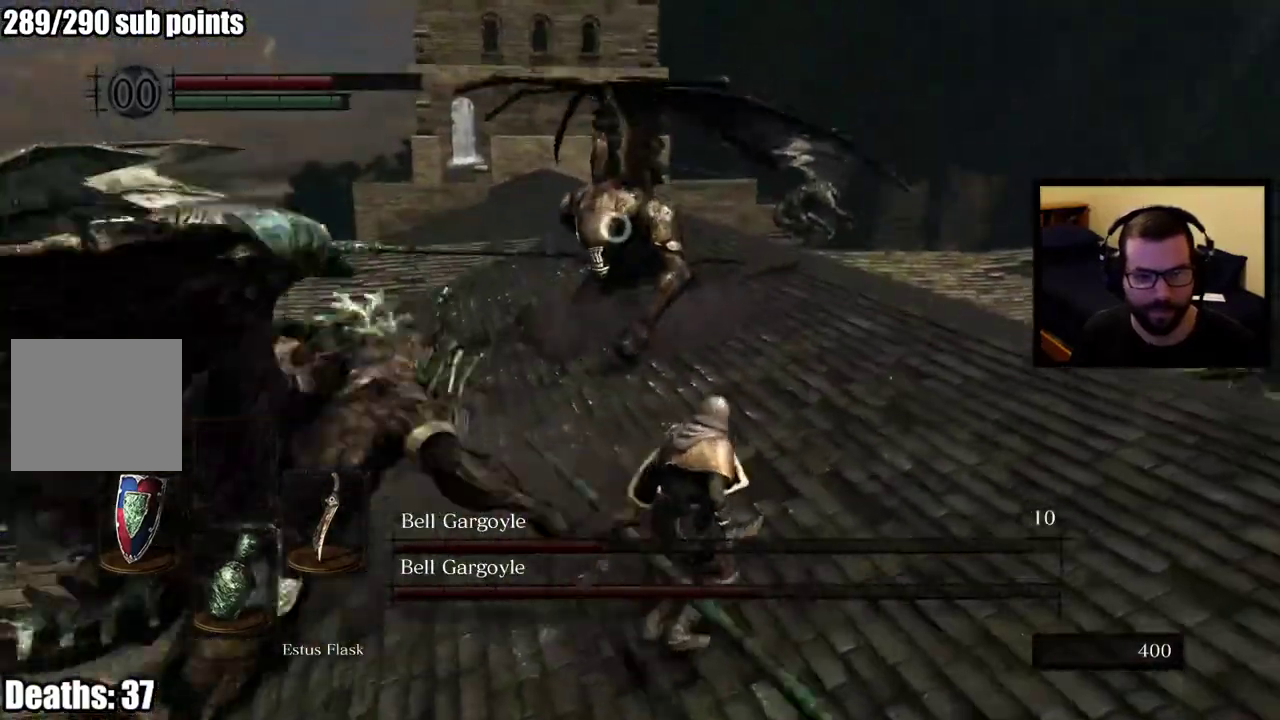
{"buttons": [], "left_stick": "up-right", "right_stick": "center", "events": []}
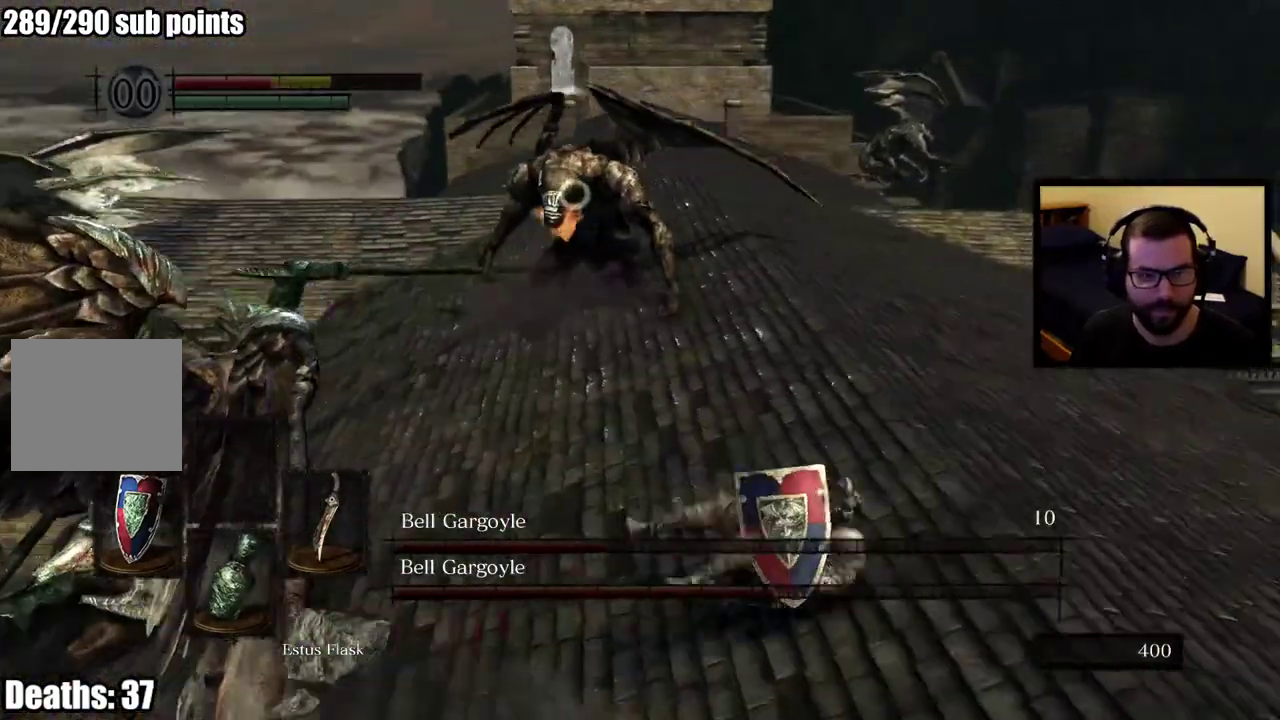
{"buttons": [], "left_stick": "right", "right_stick": "center", "events": [[50, "left_stick", "center"], [200, "left_stick", "up-right"], [317, "left_stick", "right"]]}
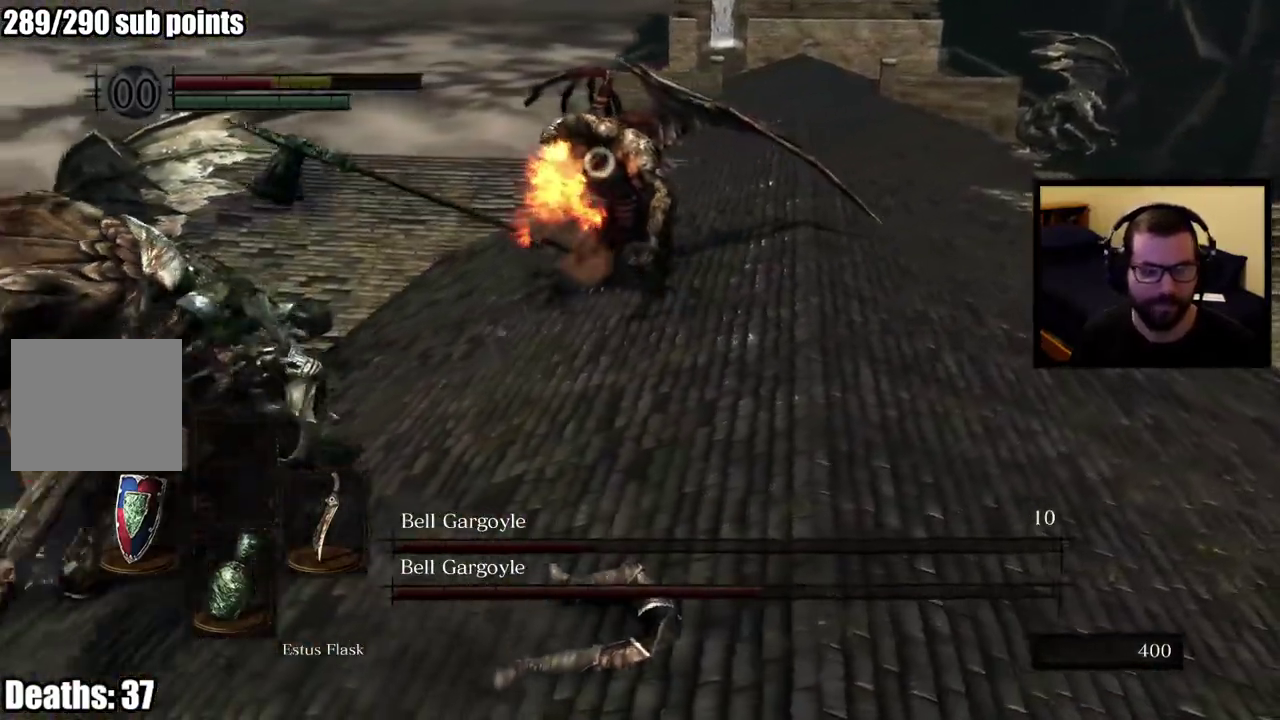
{"buttons": [], "left_stick": "right", "right_stick": "center", "events": [[33, "left_stick", "up-right"], [100, "left_stick", "down-left"], [233, "left_stick", "up-right"], [317, "left_stick", "right"]]}
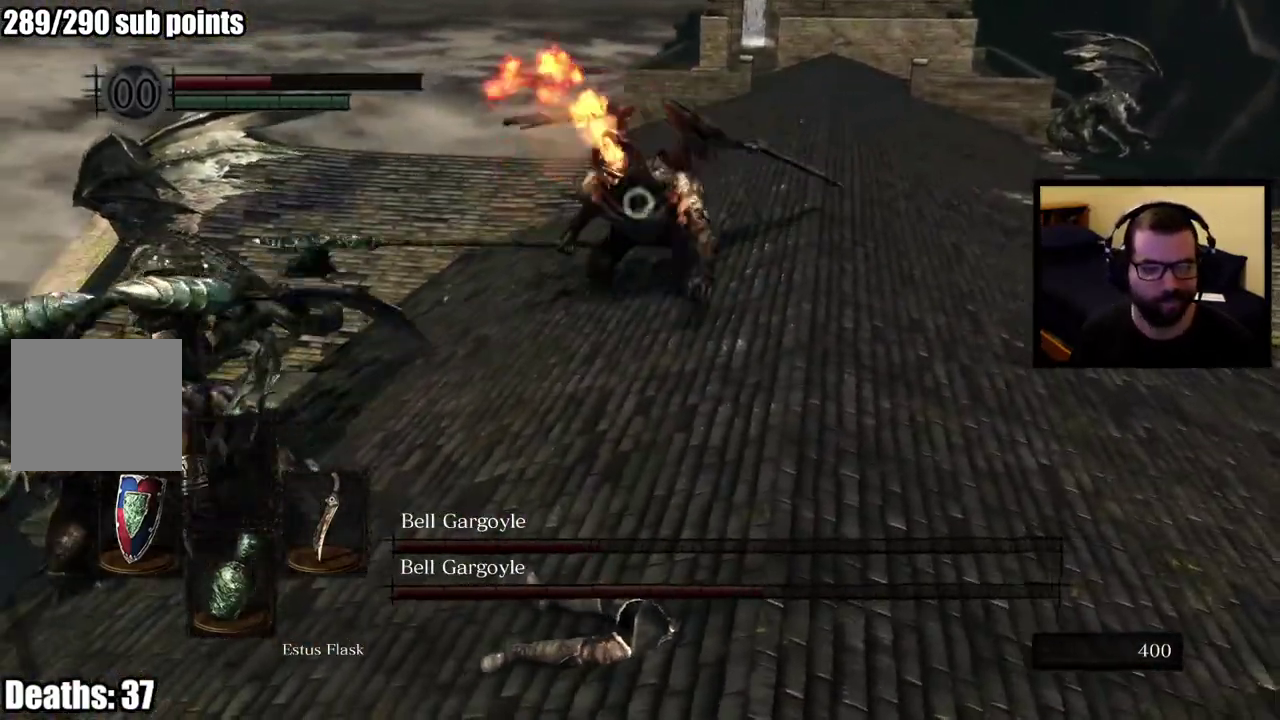
{"buttons": [], "left_stick": "right", "right_stick": "center", "events": []}
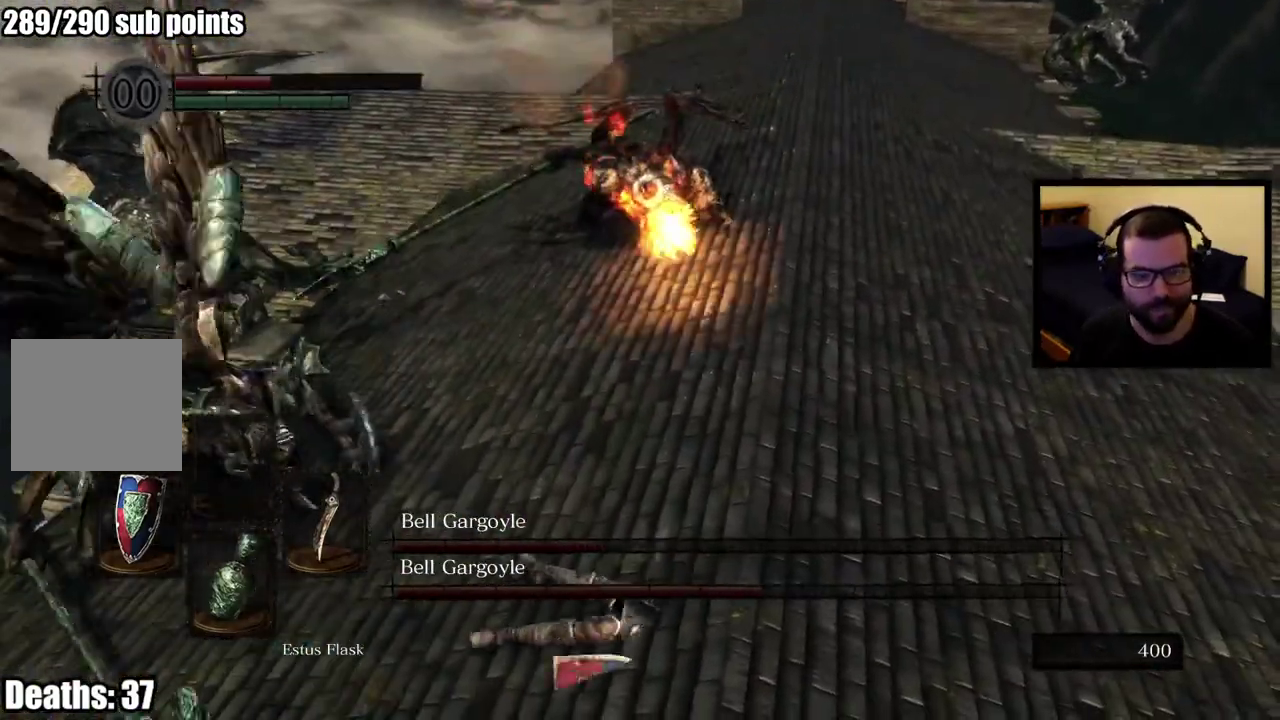
{"buttons": [], "left_stick": "right", "right_stick": "center", "events": [[183, "left_stick", "down"], [283, "left_stick", "down-right"], [383, "left_stick", "up-left"], [450, "left_stick", "right"]]}
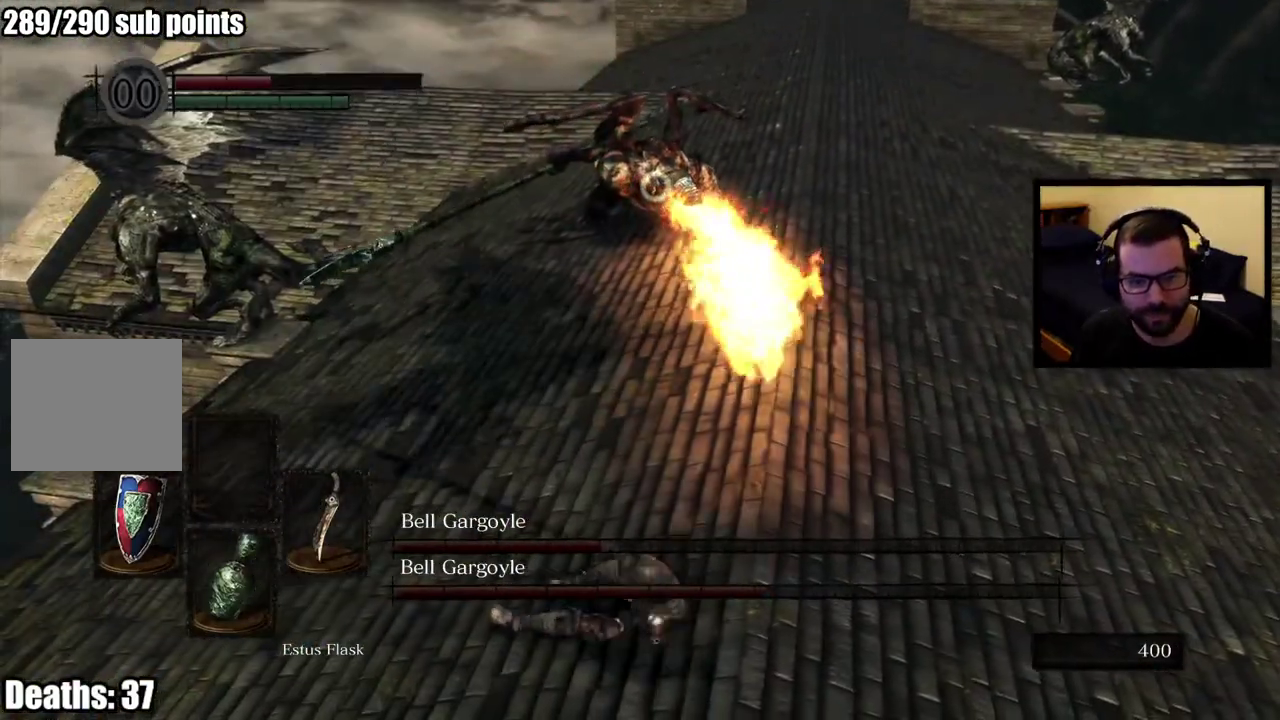
{"buttons": [], "left_stick": "up-right", "right_stick": "center", "events": [[50, "left_stick", "up-right"], [233, "left_stick", "right"], [500, "left_stick", "up-right"]]}
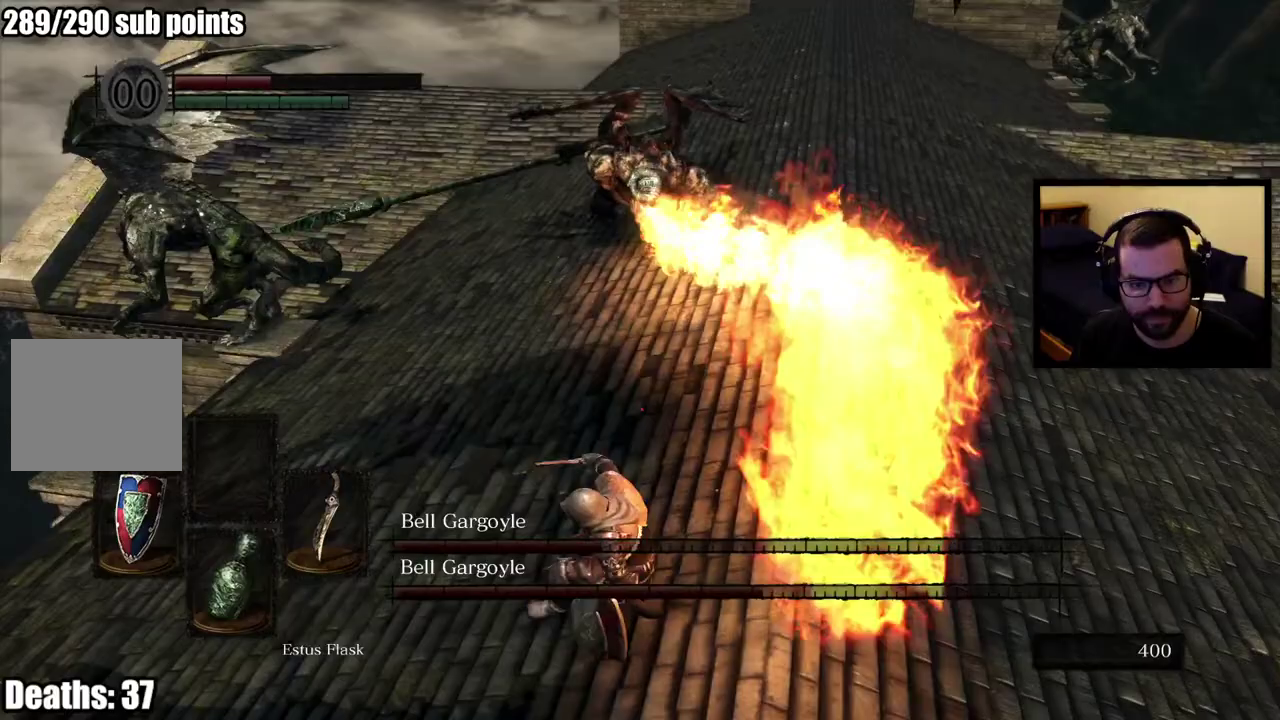
{"buttons": [], "left_stick": "up-right", "right_stick": "center", "events": []}
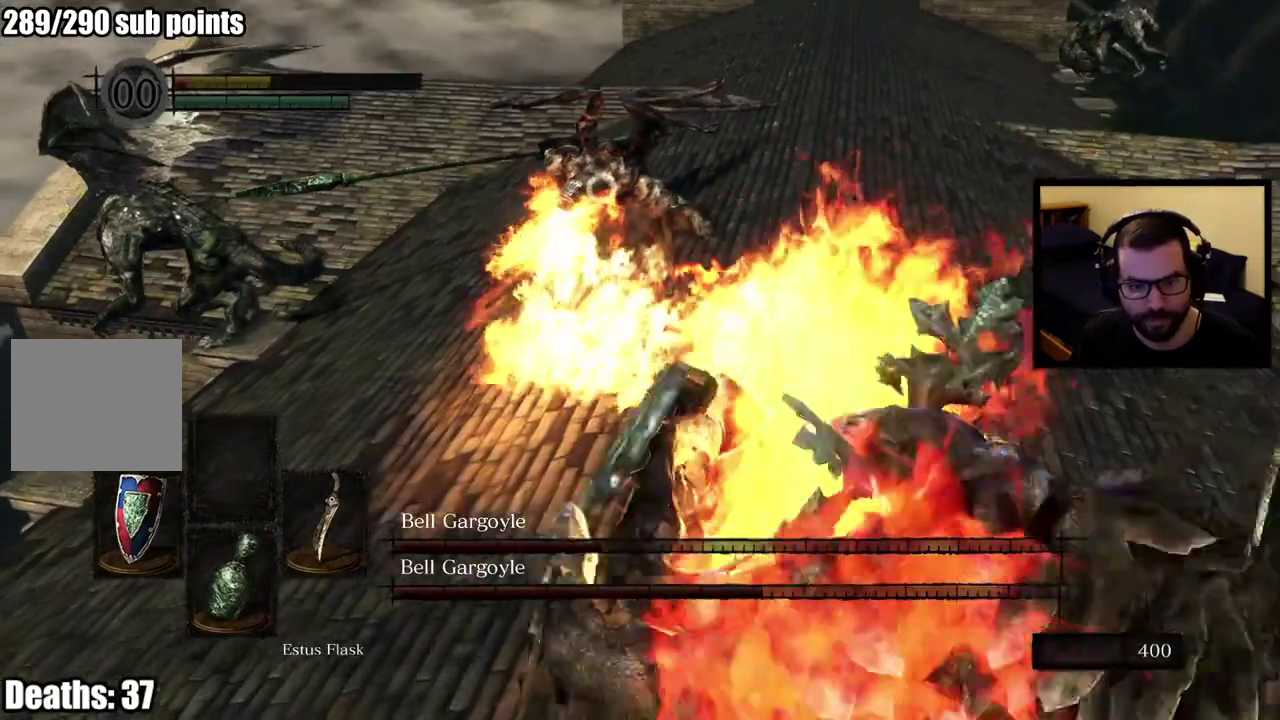
{"buttons": [], "left_stick": "up-right", "right_stick": "center", "events": []}
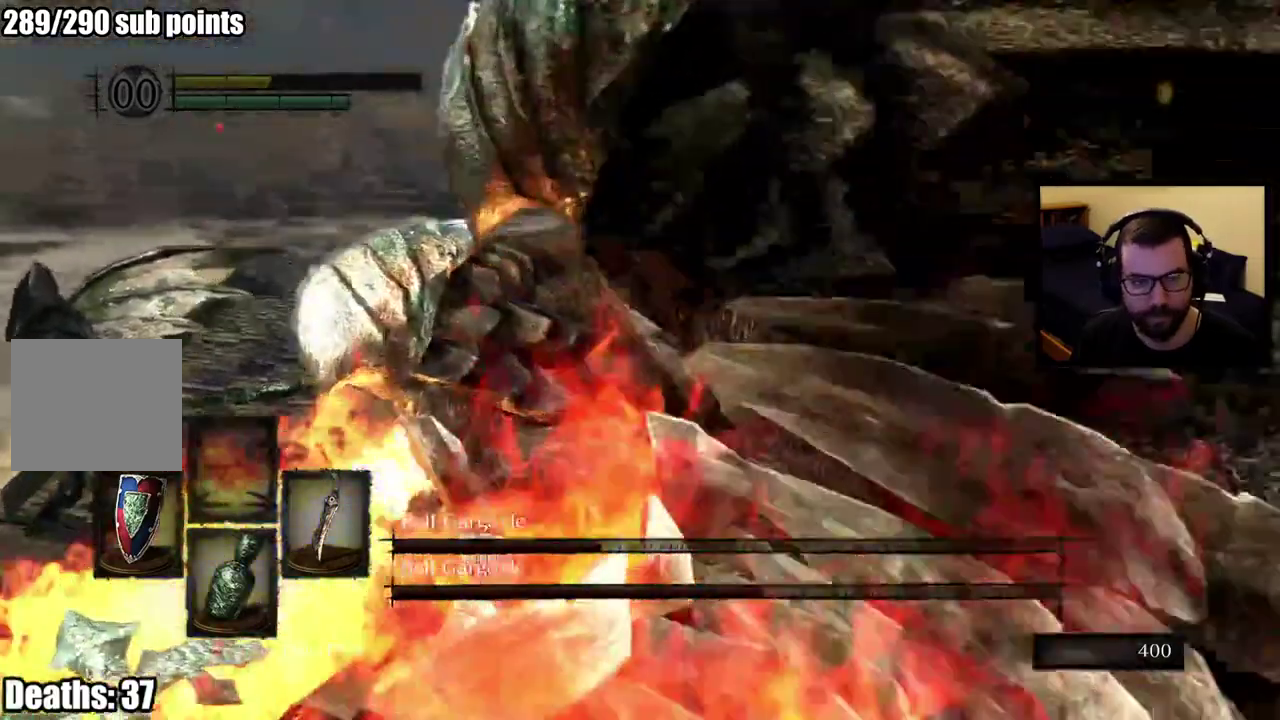
{"buttons": [], "left_stick": "up-right", "right_stick": "center", "events": [[150, "L1", "down"], [467, "L1", "up"]]}
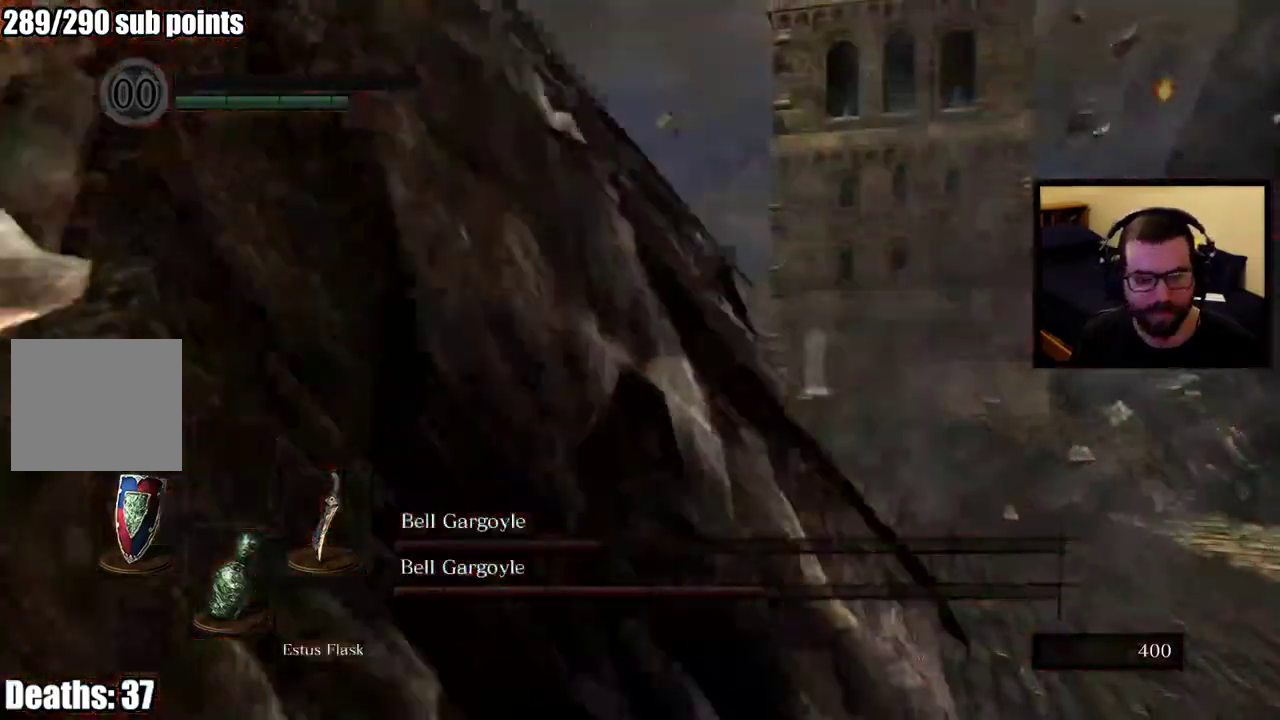
{"buttons": [], "left_stick": "up-right", "right_stick": "down", "events": [[350, "right_stick", "down"]]}
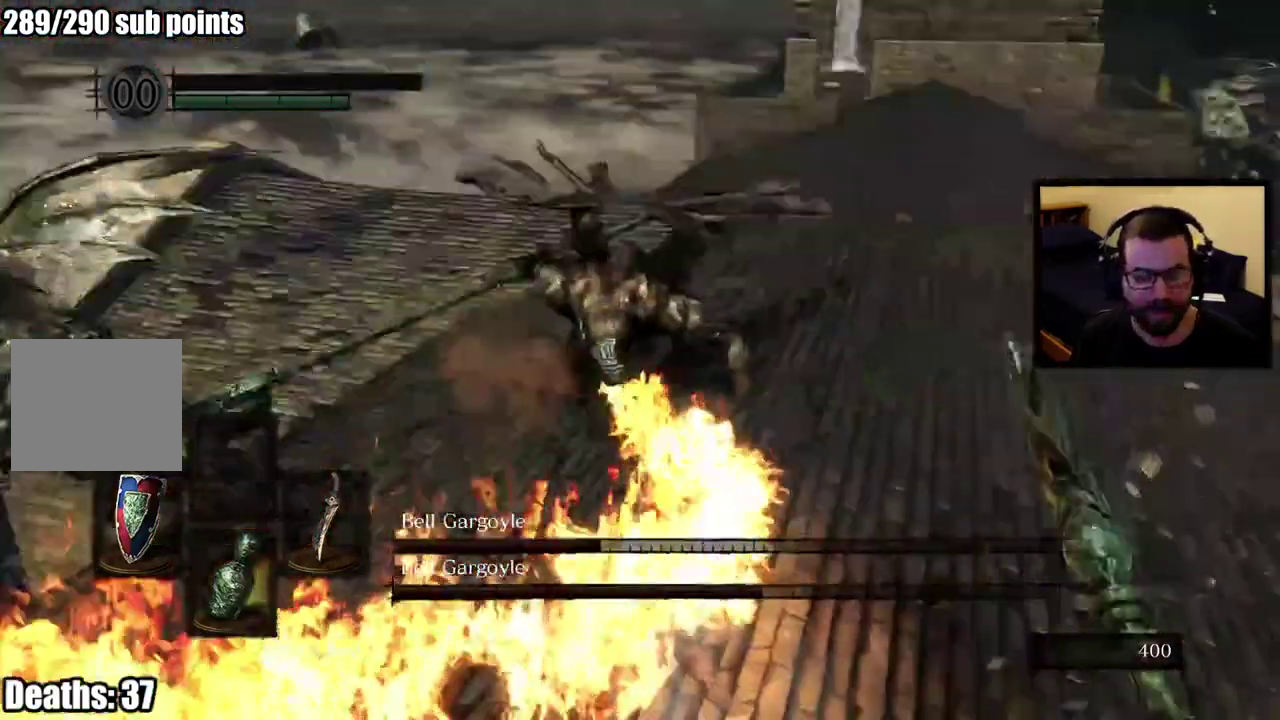
{"buttons": [], "left_stick": "up-right", "right_stick": "center", "events": [[67, "right_stick", "center"], [183, "left_stick", "down-left"], [450, "left_stick", "up-right"]]}
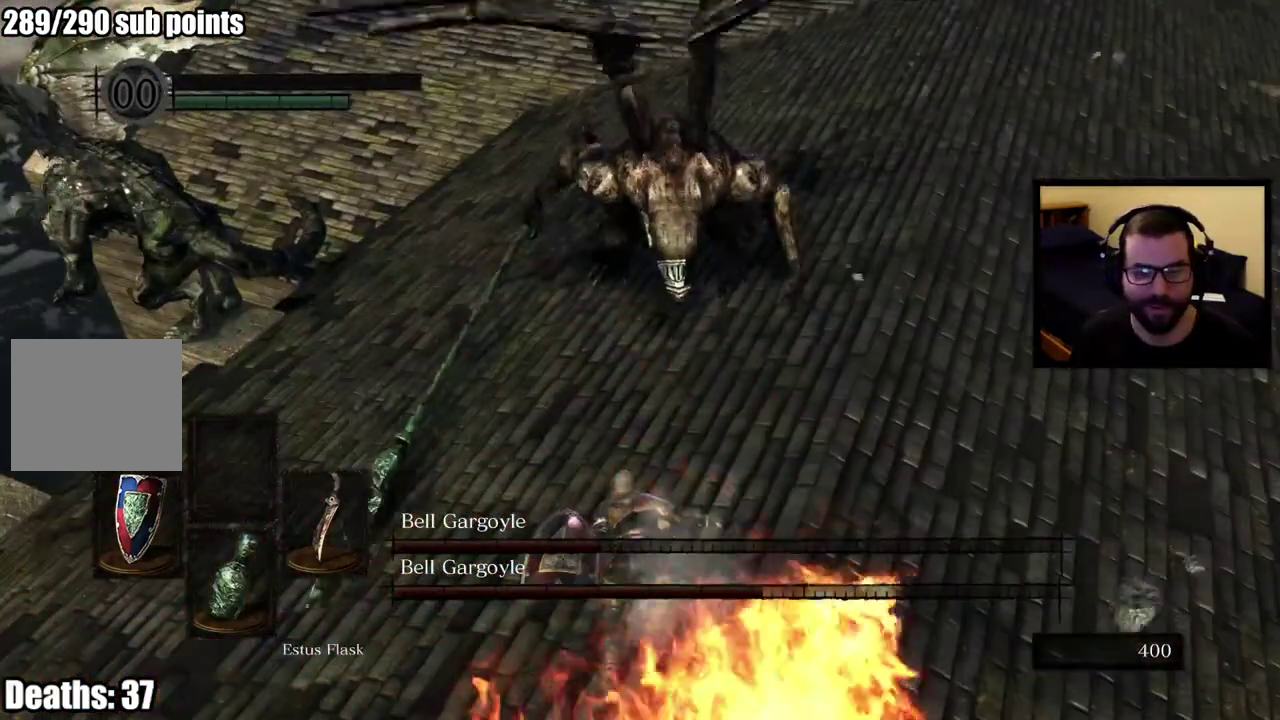
{"buttons": [], "left_stick": "center", "right_stick": "center", "events": [[417, "left_stick", "center"]]}